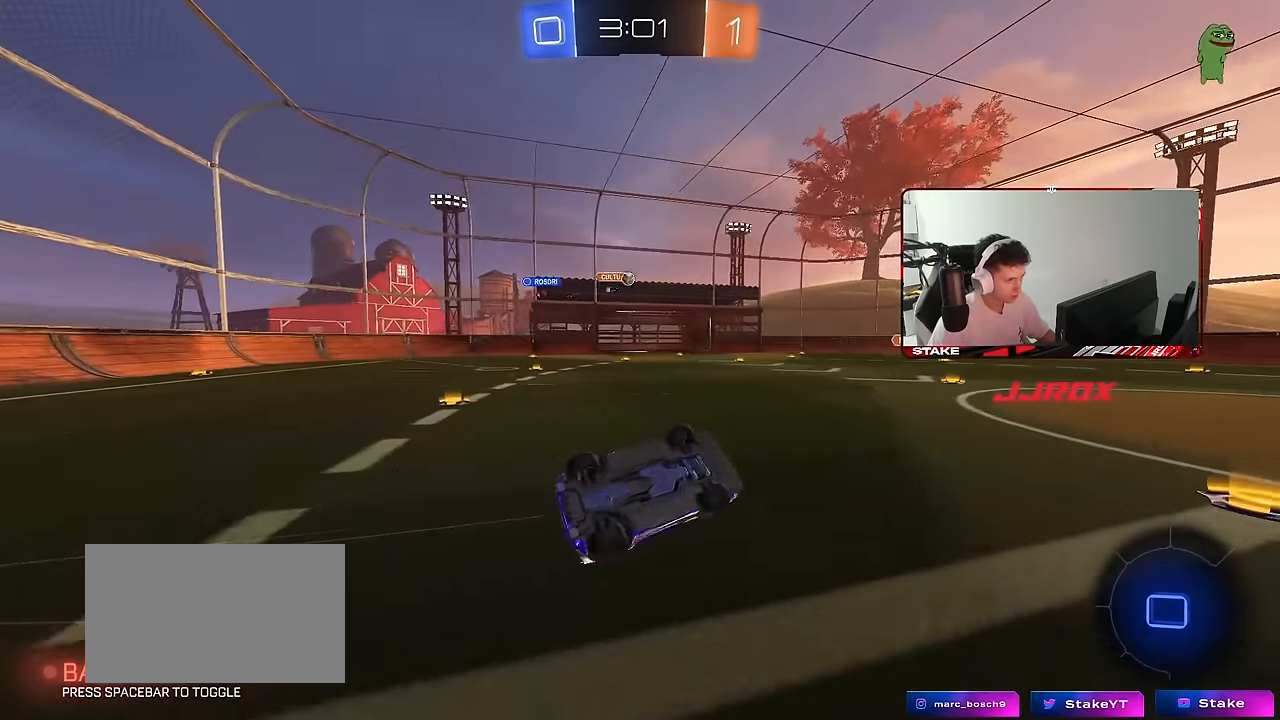
Gameplay with keyboard and mouse; each line is a JSON object with the keys and mouse buttons held at the frame after it. "events" lists presses ("down") and releases ("up") of "1", "2", "3", "4", "5", "a", "alt", "c", "caps_lock", "ctrl", "d", "e", "f", "g", "q", "r", "s", "shift", "space", "t", "tab", "v", "w", "x", "z", "mouse_left", "mouse_wheel" and "mouse_right" between this image and that frame as [ms after this image, input, new state], when the widget could be followed in between. "mouse_left", "mouse_wheel", "mouse_right" = the "left", "wheel", "right" buttons of the "mouse" list. No other keys are recorded. "wheel" means that the mouse wheel is clicked or scrolled. "mouse_move" is the direction in which the mouse moves at that frame (one of eight, or "still"), when it could be read.
{"keys": [], "mouse": [], "mouse_move": "still", "events": [[234, "s", "up"], [284, "shift", "up"], [334, "d", "up"]]}
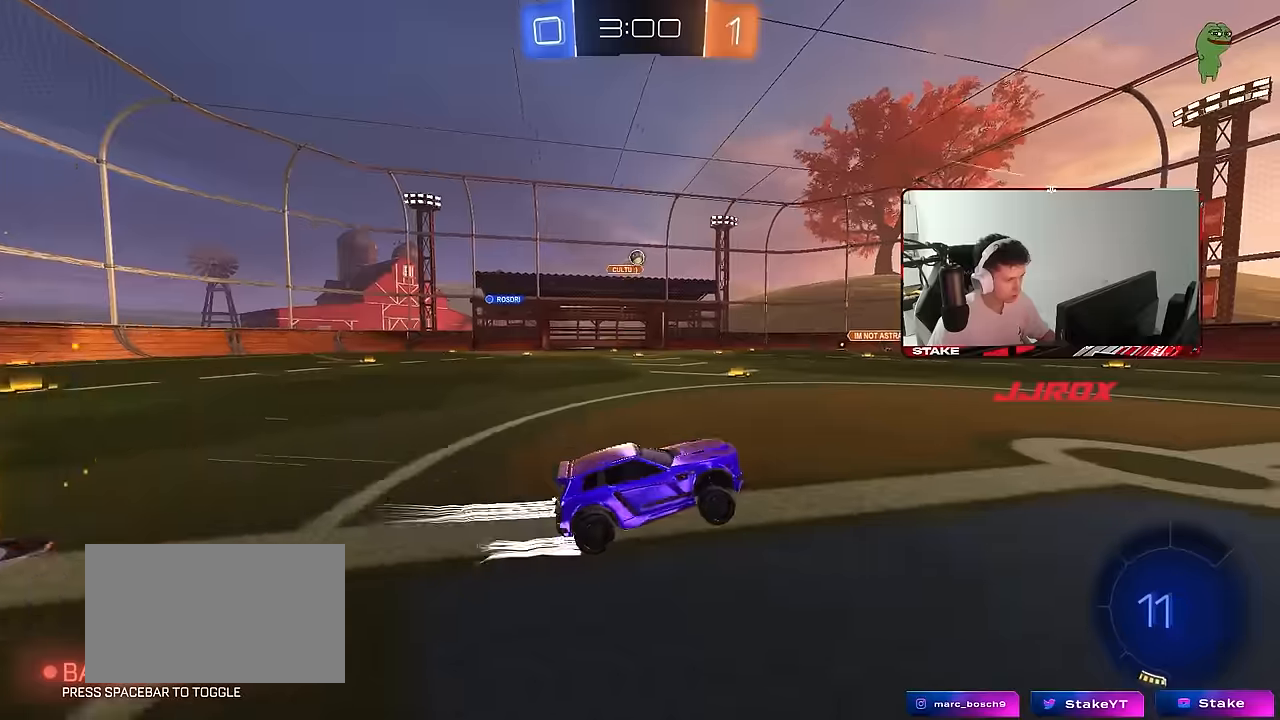
{"keys": ["w"], "mouse": [], "mouse_move": "up-right", "events": [[50, "w", "down"], [150, "space", "down"], [300, "space", "up"]]}
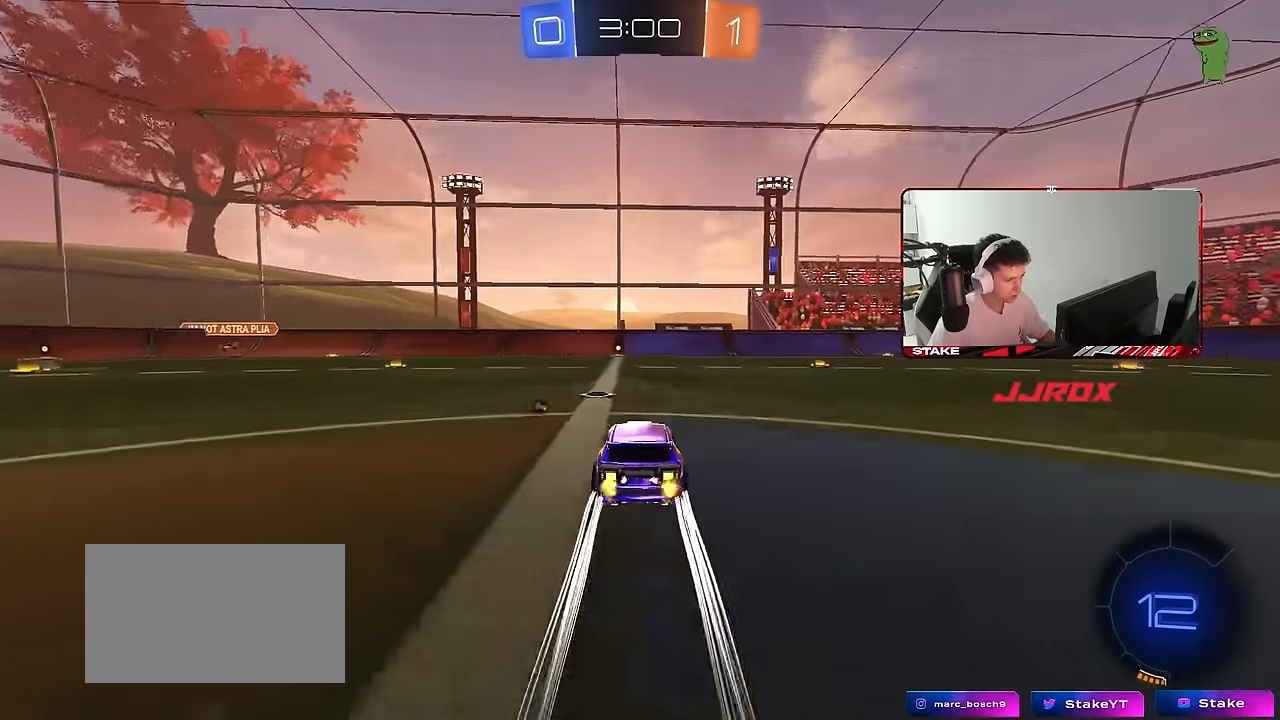
{"keys": ["w"], "mouse": [], "mouse_move": "still", "events": [[84, "space", "down"], [217, "mouse_left", "down"], [217, "space", "up"], [350, "mouse_left", "up"]]}
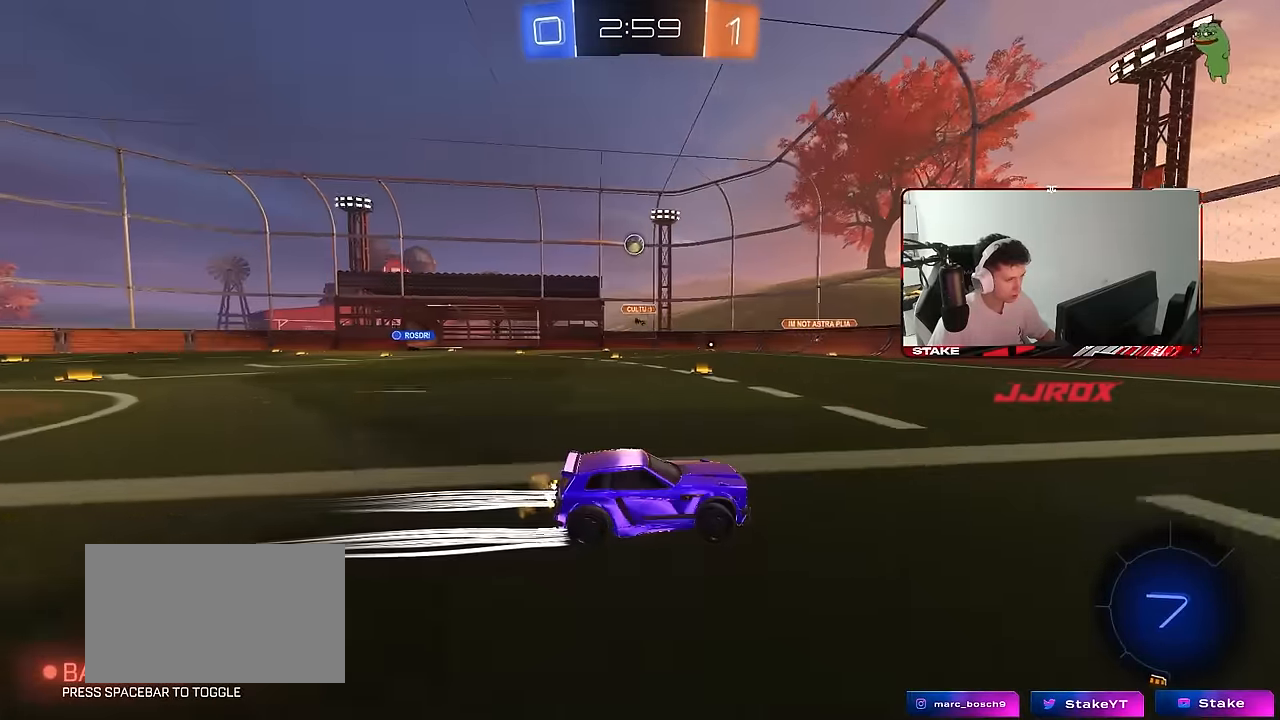
{"keys": ["d", "w"], "mouse": [], "mouse_move": "still", "events": [[184, "a", "down"], [317, "a", "up"], [467, "d", "down"]]}
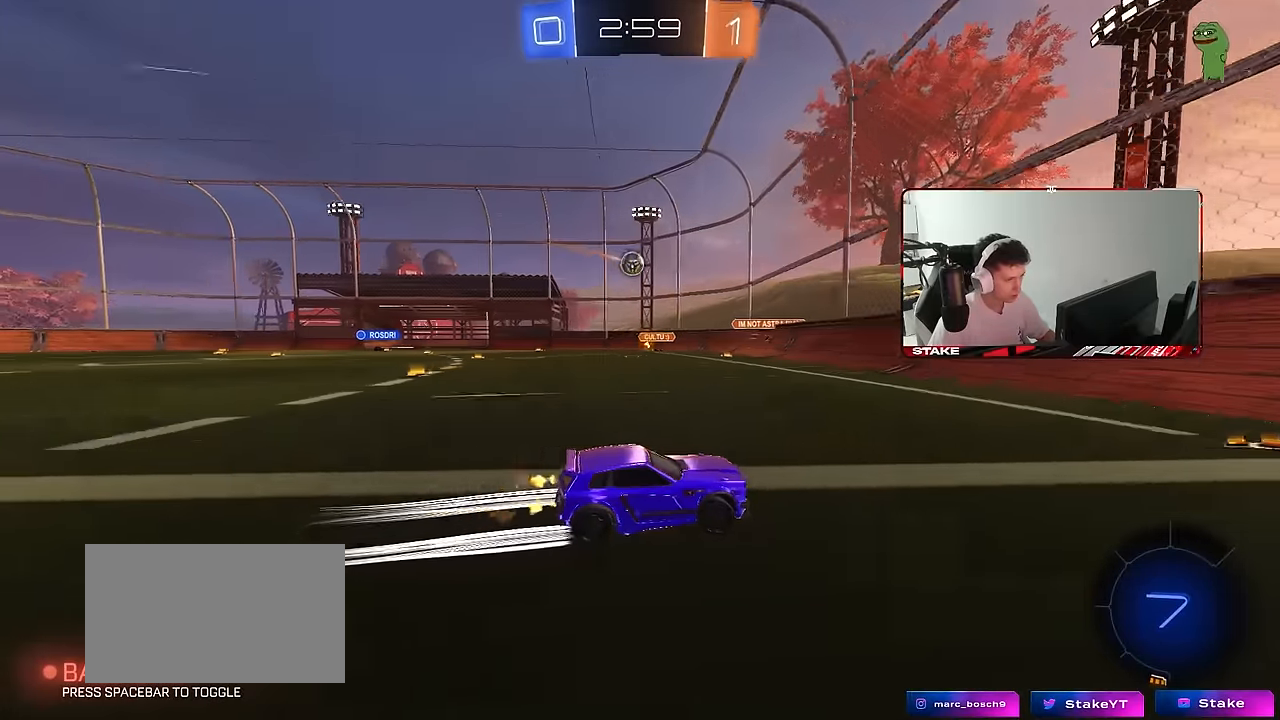
{"keys": ["d", "w"], "mouse": ["left"], "mouse_move": "still", "events": [[50, "shift", "down"], [200, "mouse_left", "down"], [200, "shift", "up"]]}
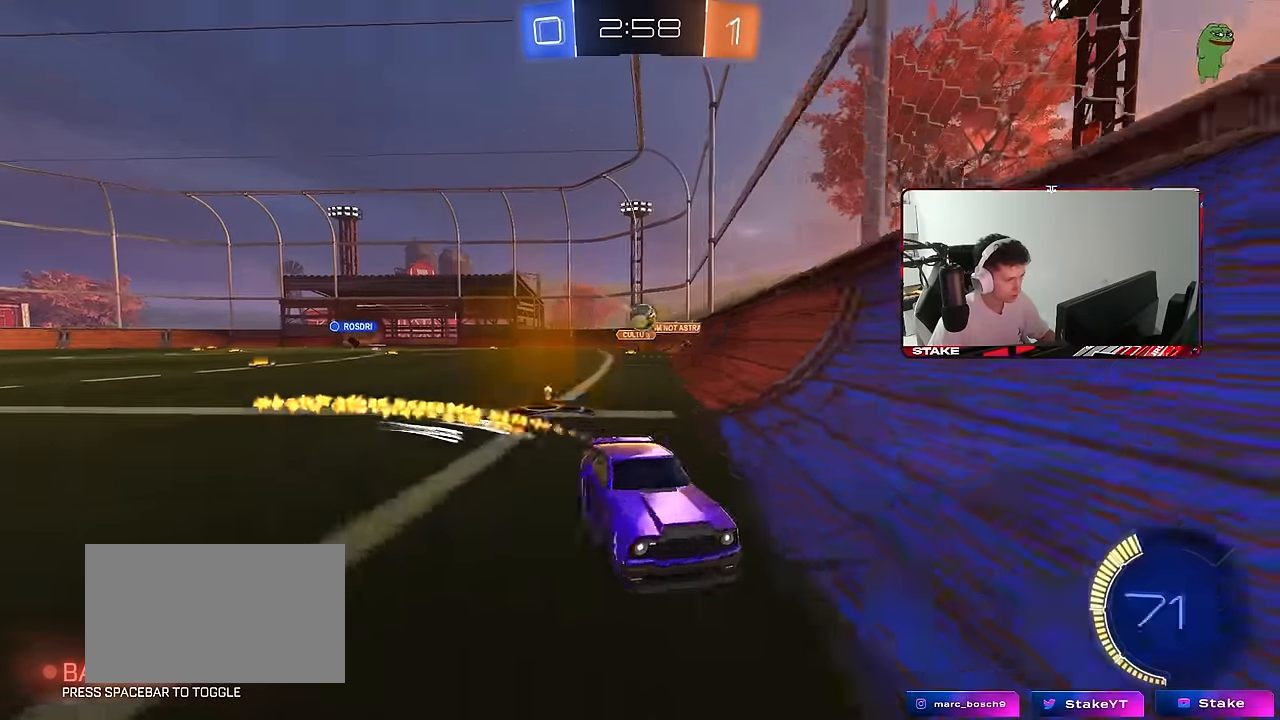
{"keys": ["w"], "mouse": [], "mouse_move": "still", "events": [[34, "mouse_left", "up"], [117, "d", "up"], [400, "d", "down"], [500, "d", "up"]]}
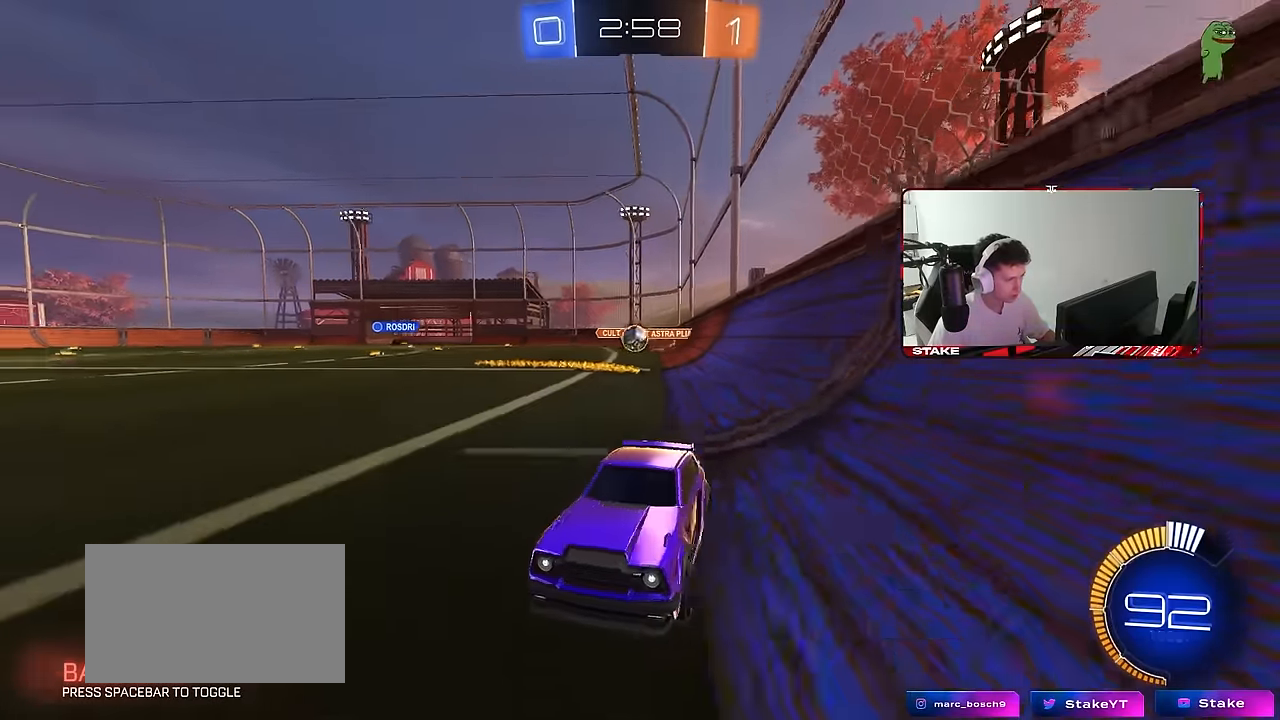
{"keys": ["w"], "mouse": [], "mouse_move": "still", "events": [[234, "d", "down"], [467, "d", "up"]]}
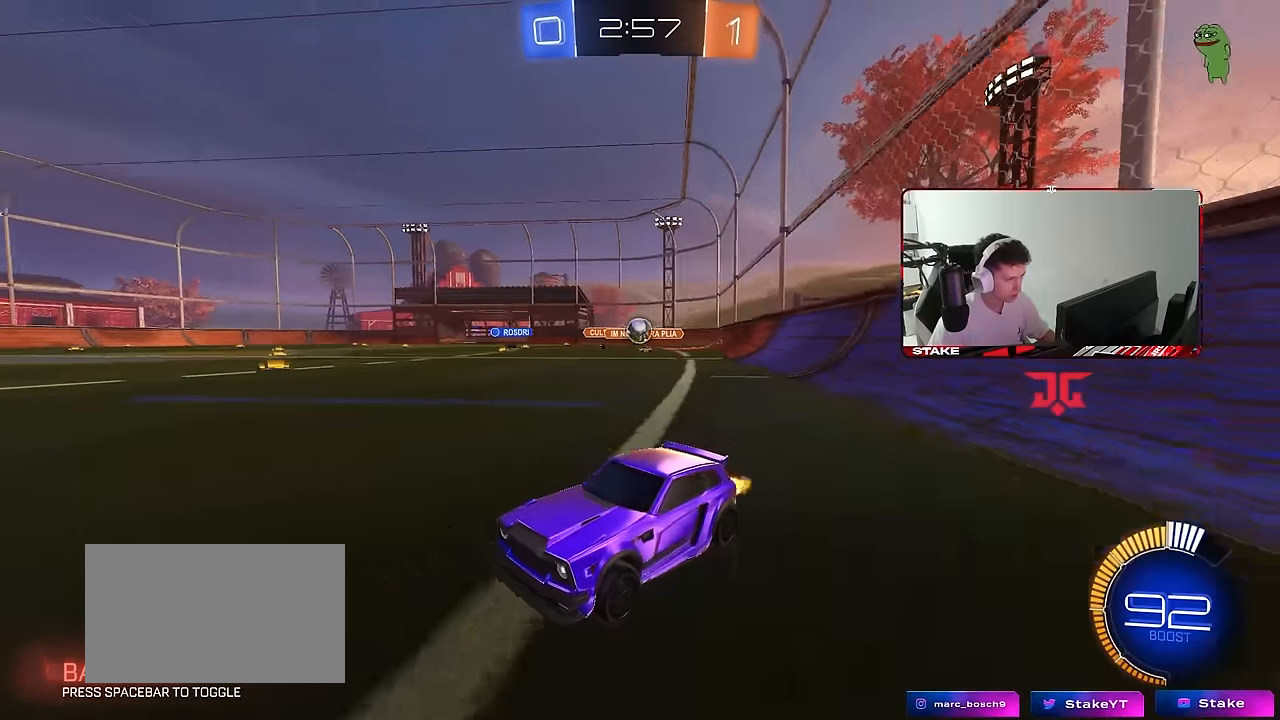
{"keys": ["d"], "mouse": [], "mouse_move": "still", "events": [[200, "w", "up"], [334, "s", "down"], [434, "s", "up"], [484, "d", "down"]]}
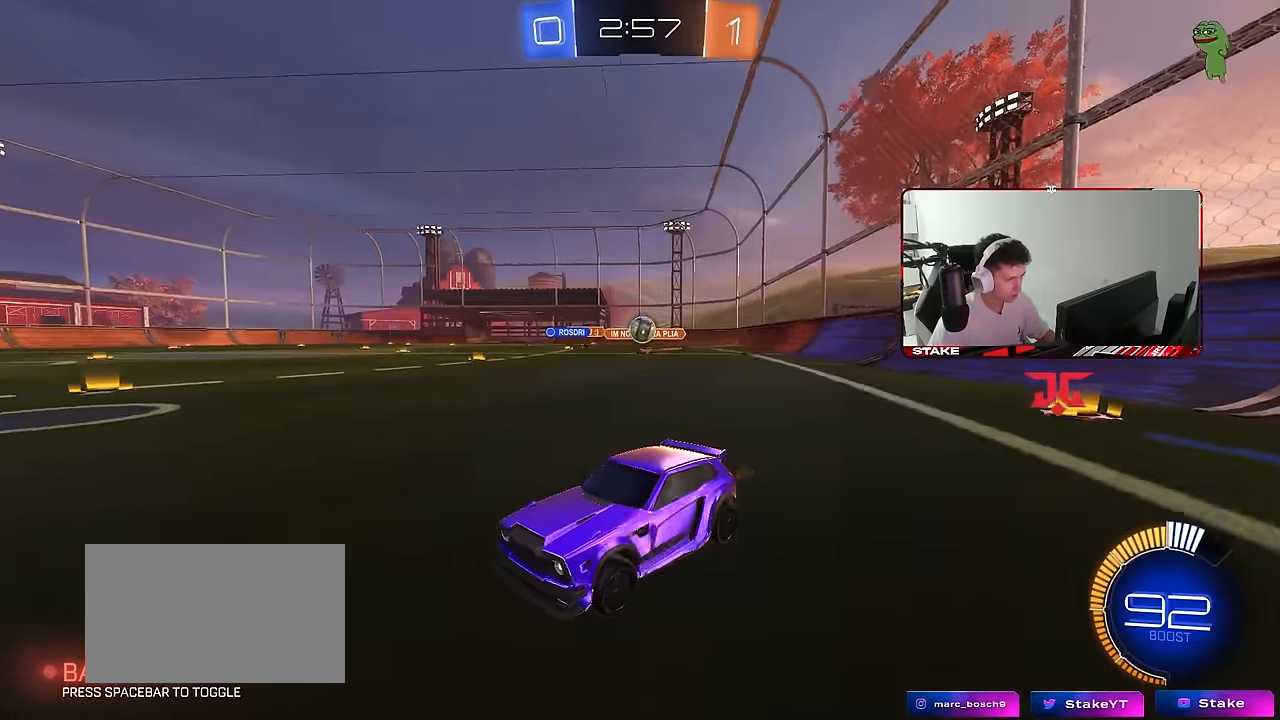
{"keys": [], "mouse": [], "mouse_move": "still", "events": [[117, "w", "down"], [167, "d", "up"], [317, "a", "down"], [500, "a", "up"], [500, "w", "up"]]}
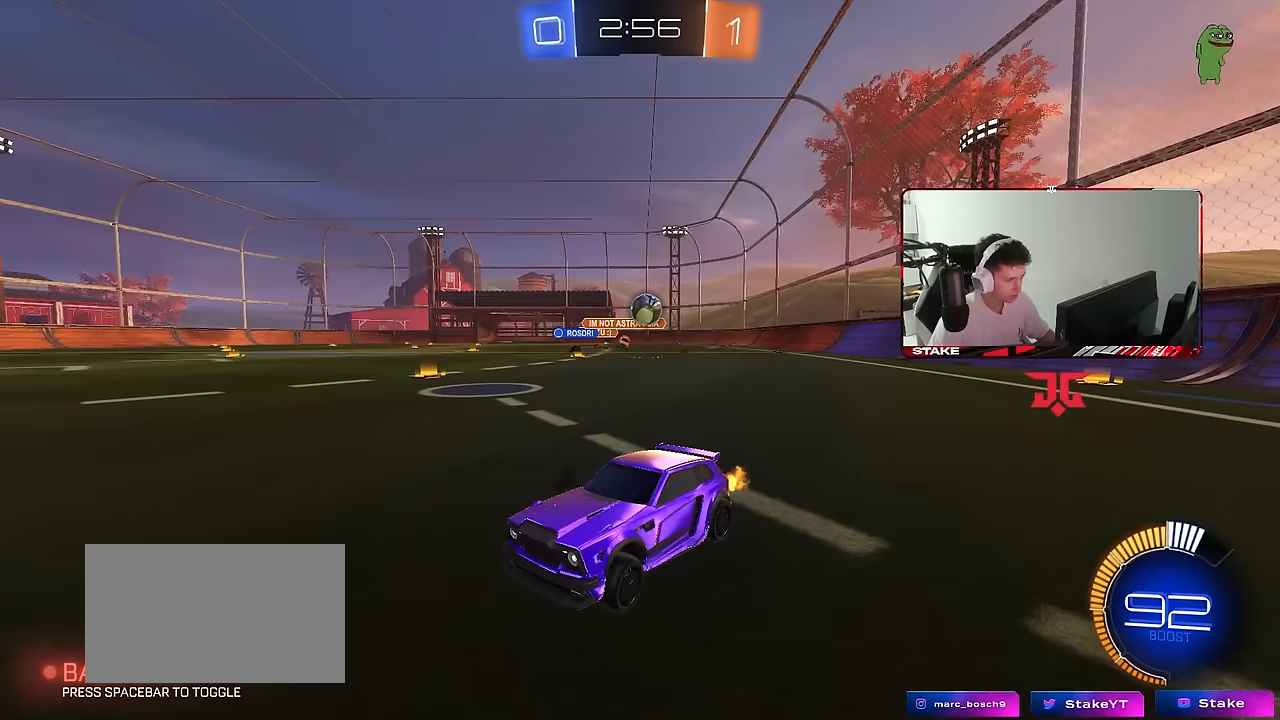
{"keys": ["w"], "mouse": [], "mouse_move": "still", "events": [[33, "d", "down"], [133, "s", "down"], [233, "d", "up"], [233, "s", "up"], [367, "w", "down"]]}
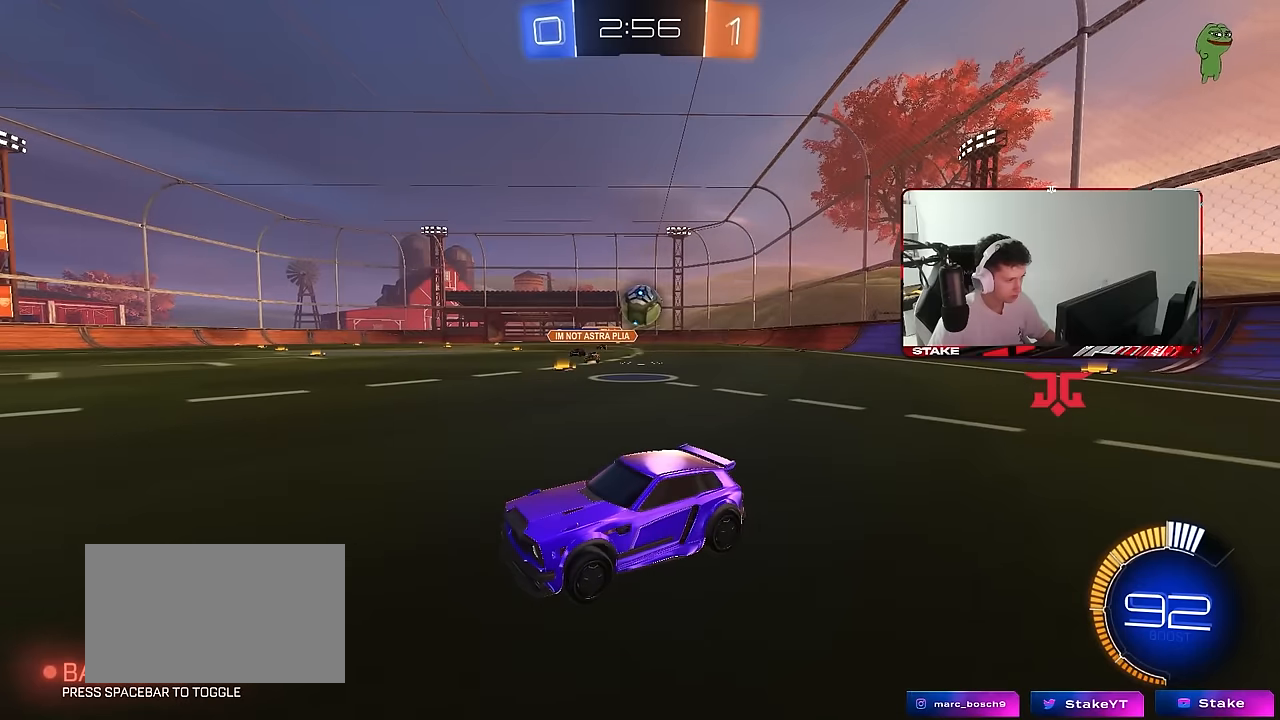
{"keys": ["w"], "mouse": [], "mouse_move": "still", "events": [[100, "a", "down"], [300, "a", "up"]]}
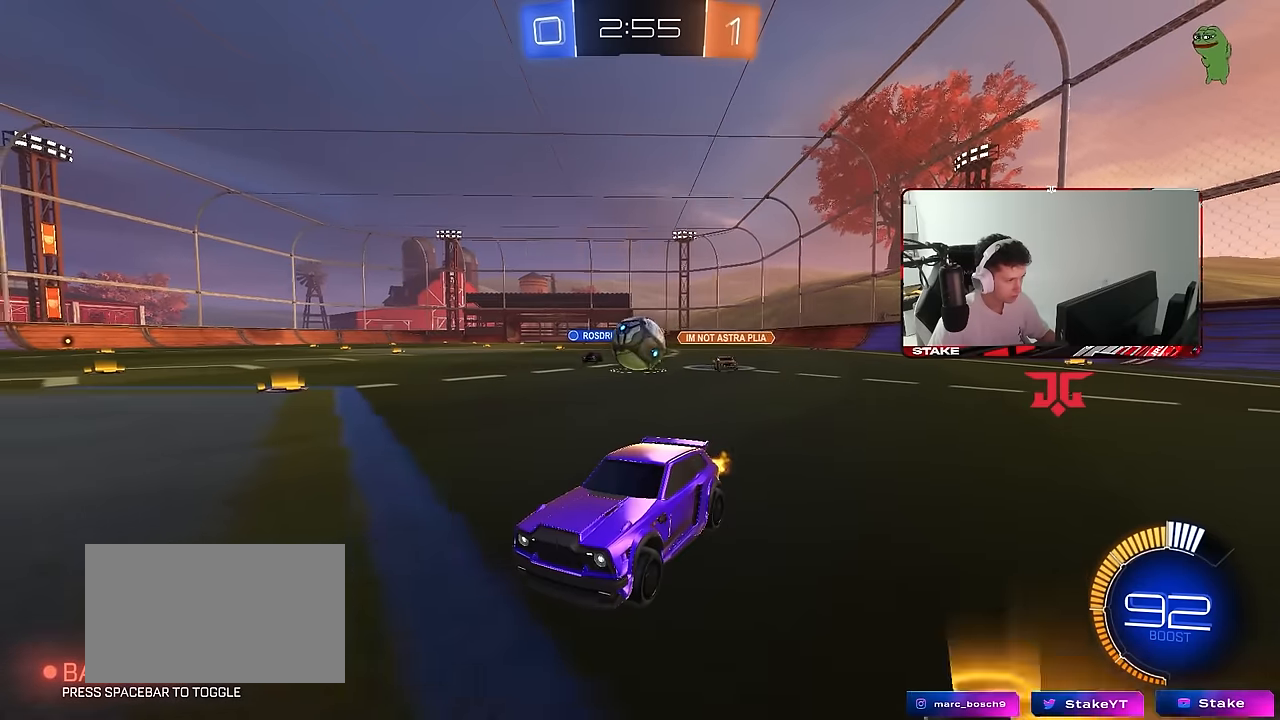
{"keys": ["a", "w"], "mouse": [], "mouse_move": "still", "events": [[67, "d", "down"], [217, "d", "up"], [450, "a", "down"]]}
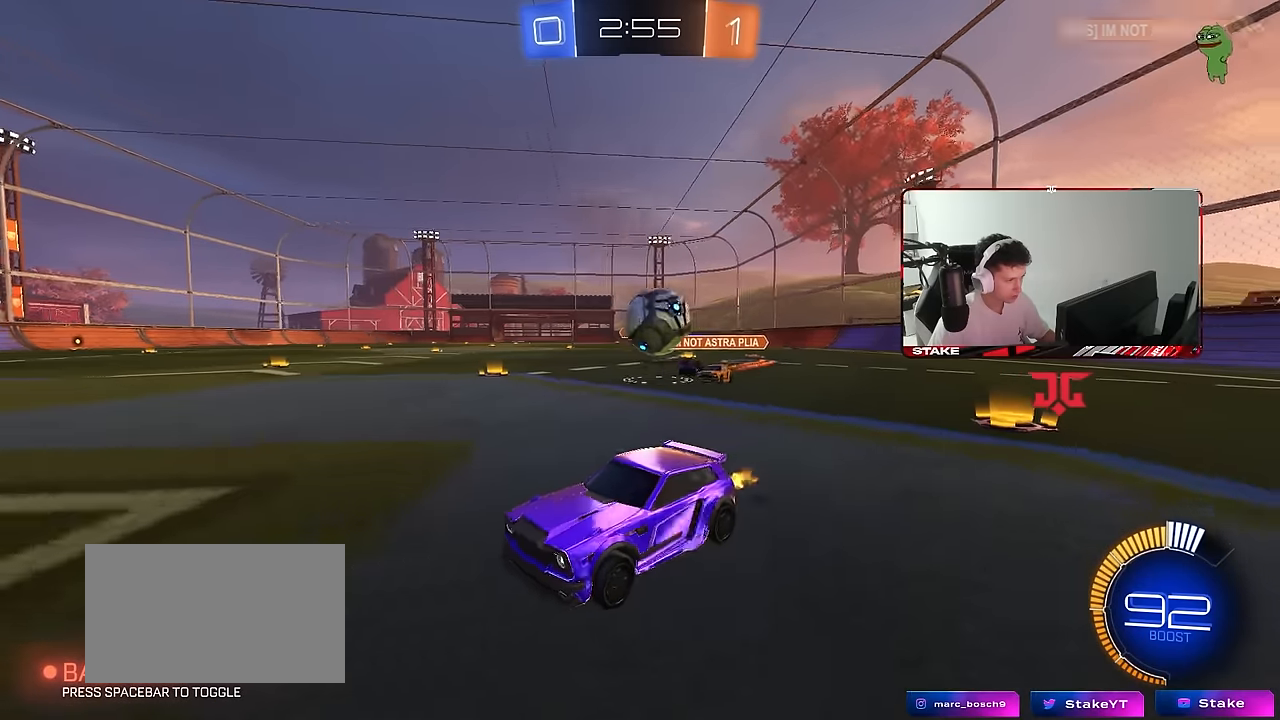
{"keys": ["a", "s"], "mouse": ["right"], "mouse_move": "down-left", "events": [[50, "a", "up"], [183, "d", "down"], [233, "d", "up"], [233, "w", "up"], [283, "d", "down"], [333, "a", "down"], [333, "s", "down"], [367, "d", "up"], [417, "mouse_right", "down"]]}
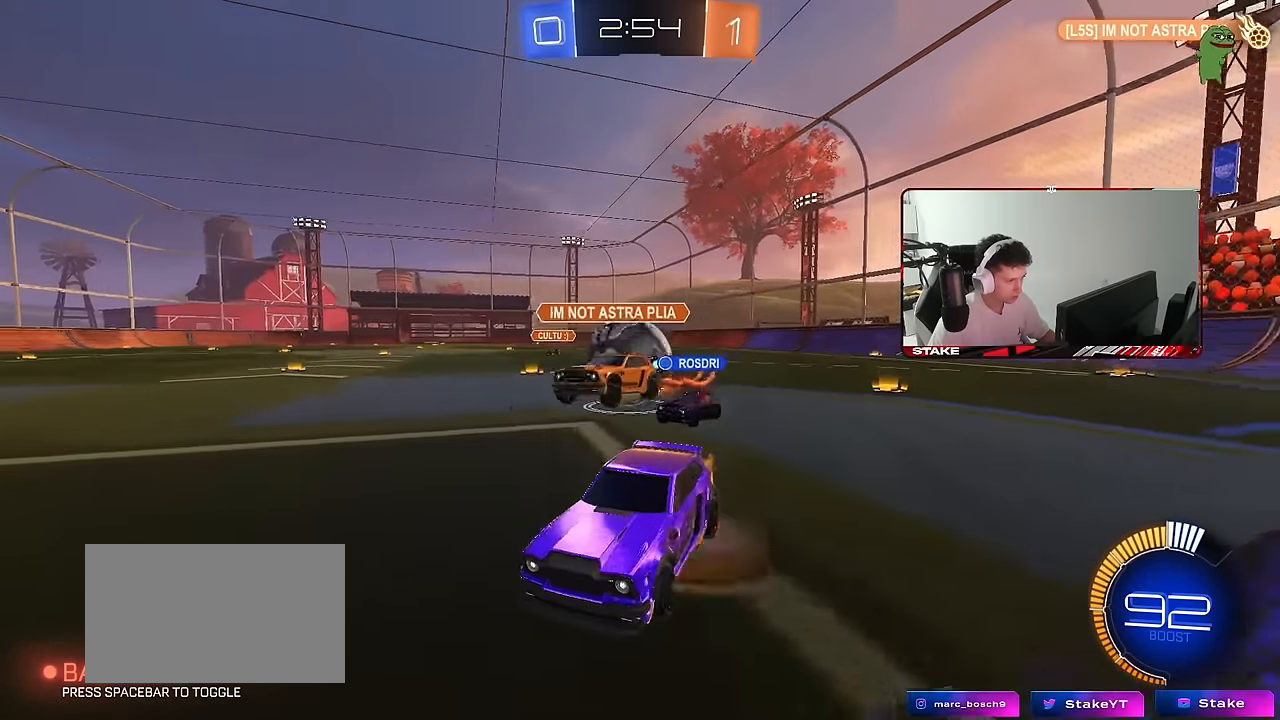
{"keys": ["d"], "mouse": [], "mouse_move": "still", "events": [[17, "a", "up"], [67, "mouse_right", "up"], [67, "s", "up"], [200, "d", "down"], [383, "d", "up"], [483, "d", "down"]]}
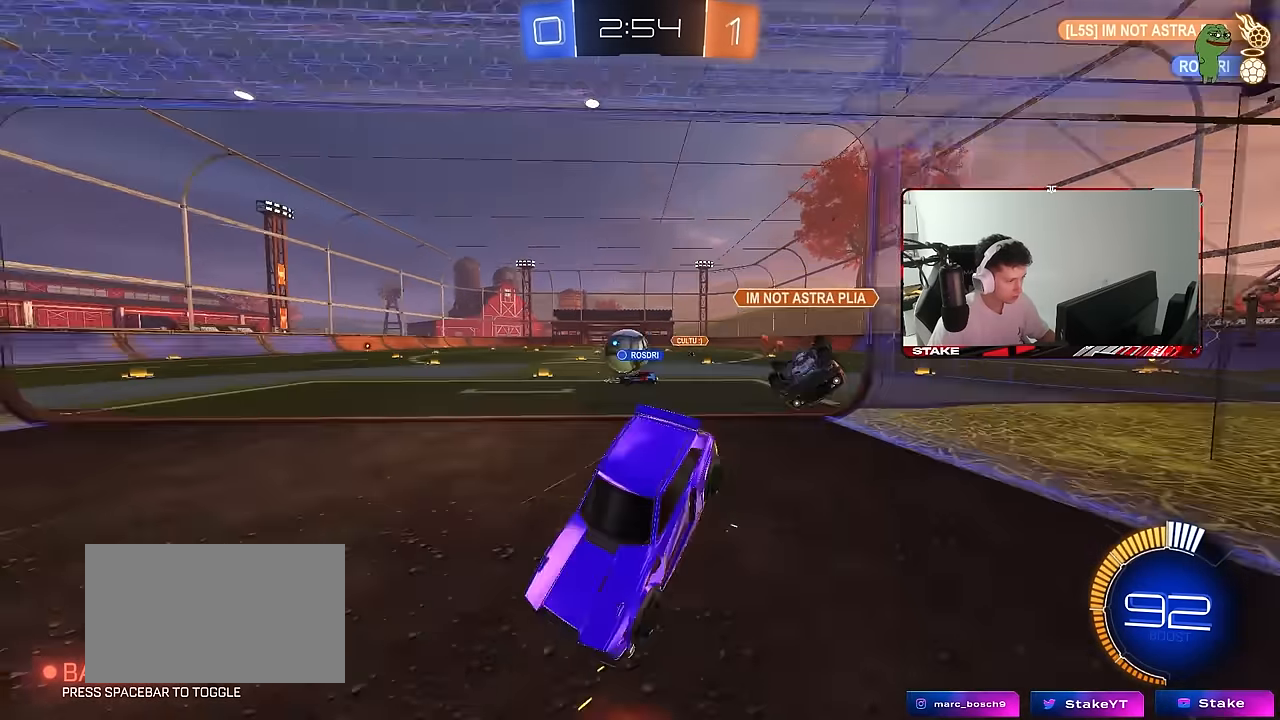
{"keys": ["d", "w"], "mouse": [], "mouse_move": "still", "events": [[67, "shift", "down"], [167, "s", "down"], [267, "s", "up"], [300, "shift", "up"], [350, "w", "down"], [400, "a", "down"], [400, "d", "up"], [500, "a", "up"], [500, "d", "down"]]}
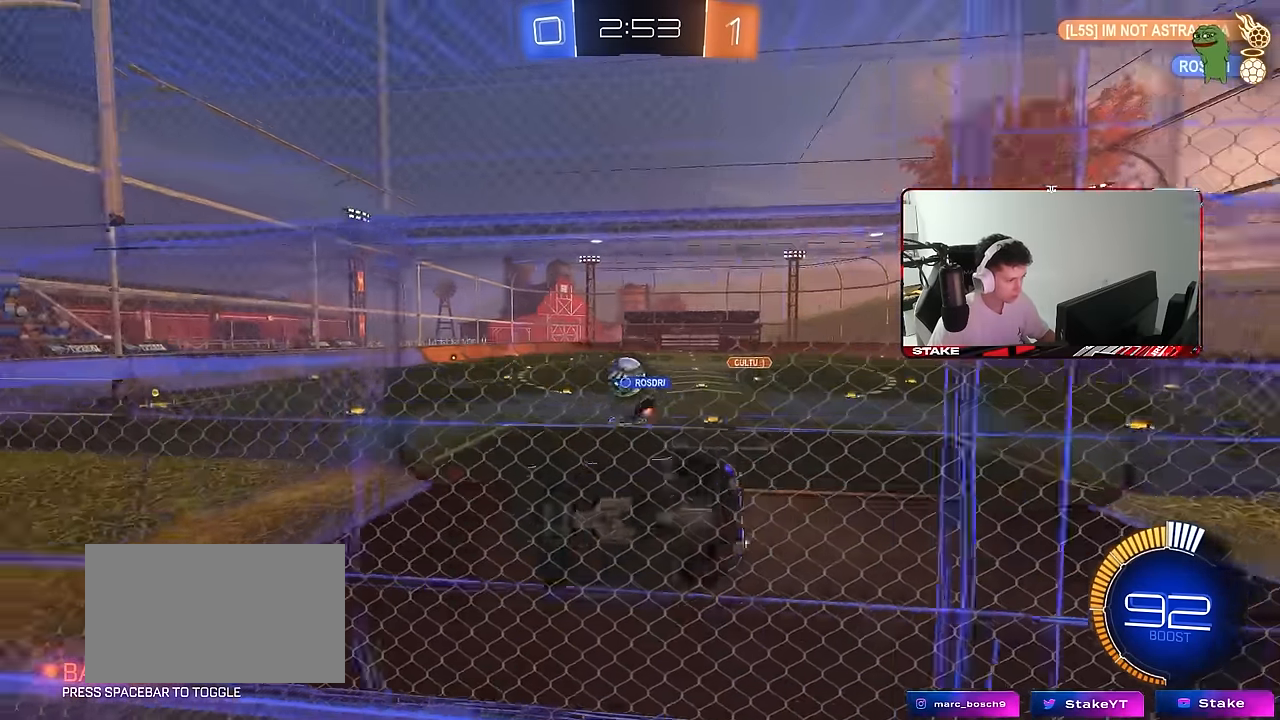
{"keys": ["d", "w"], "mouse": [], "mouse_move": "still", "events": [[83, "shift", "down"], [183, "shift", "up"]]}
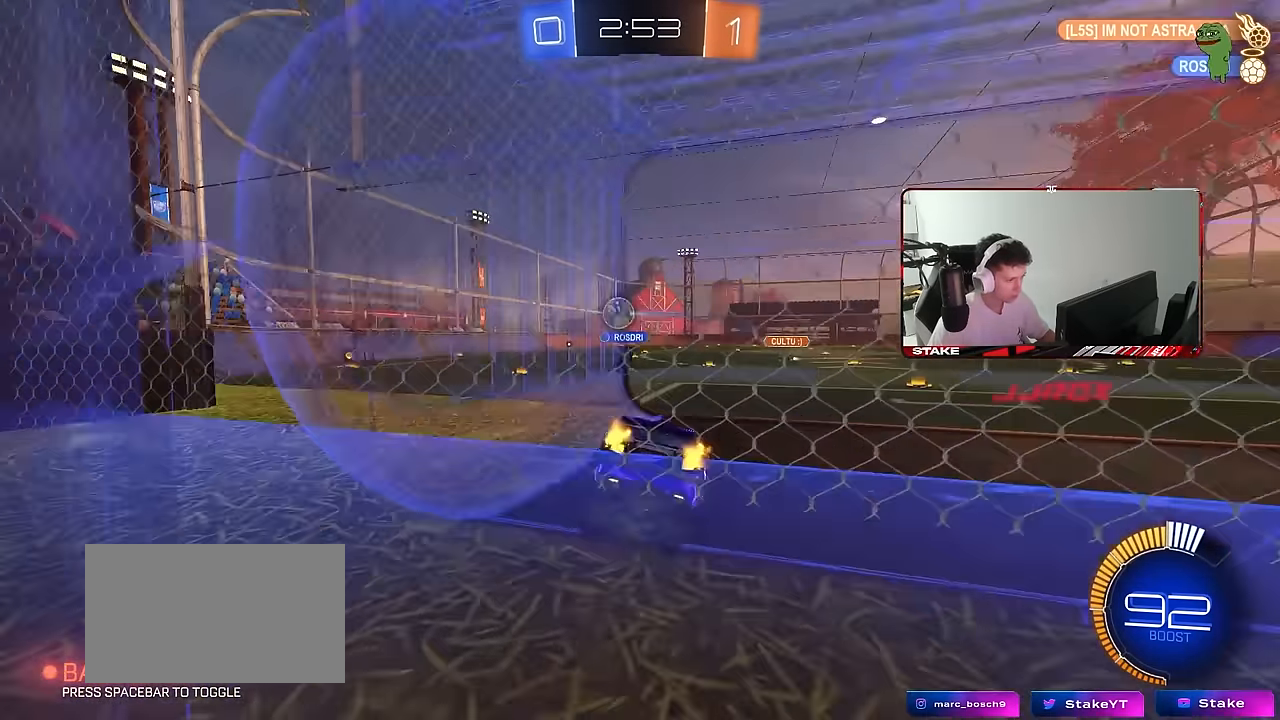
{"keys": ["a", "w"], "mouse": [], "mouse_move": "still", "events": [[300, "d", "up"], [333, "a", "down"]]}
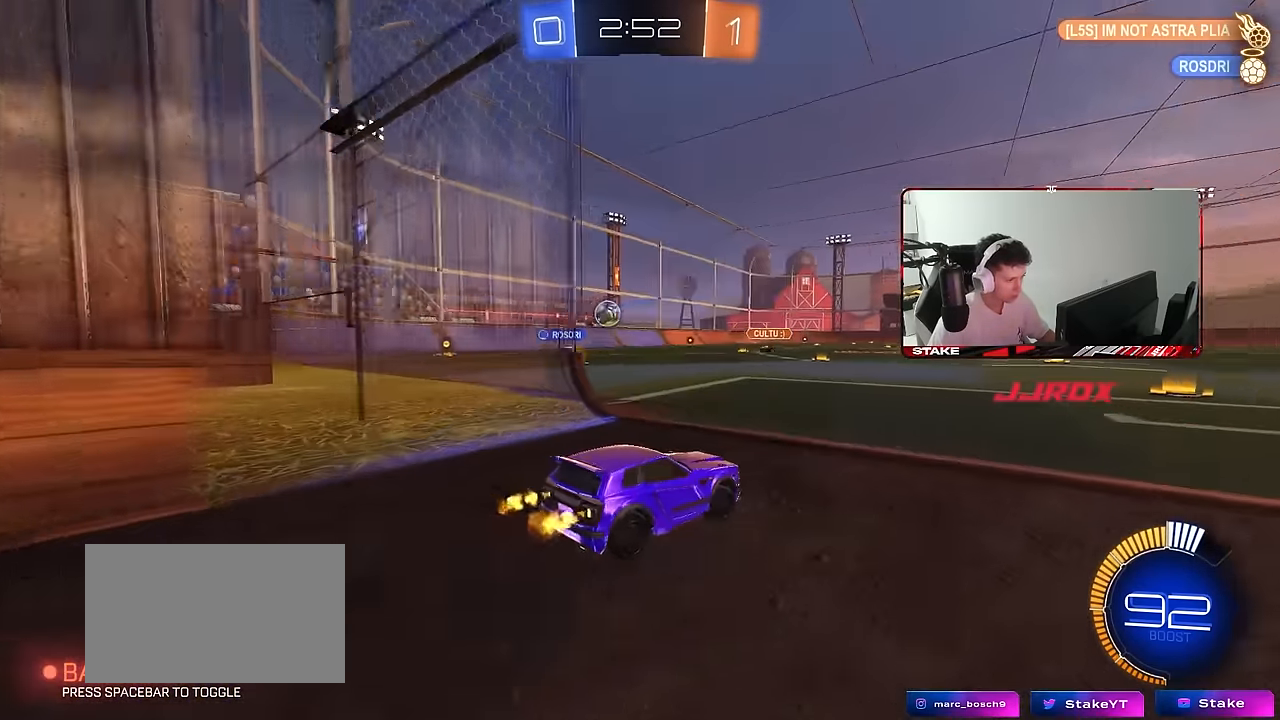
{"keys": ["a", "w"], "mouse": [], "mouse_move": "still", "events": []}
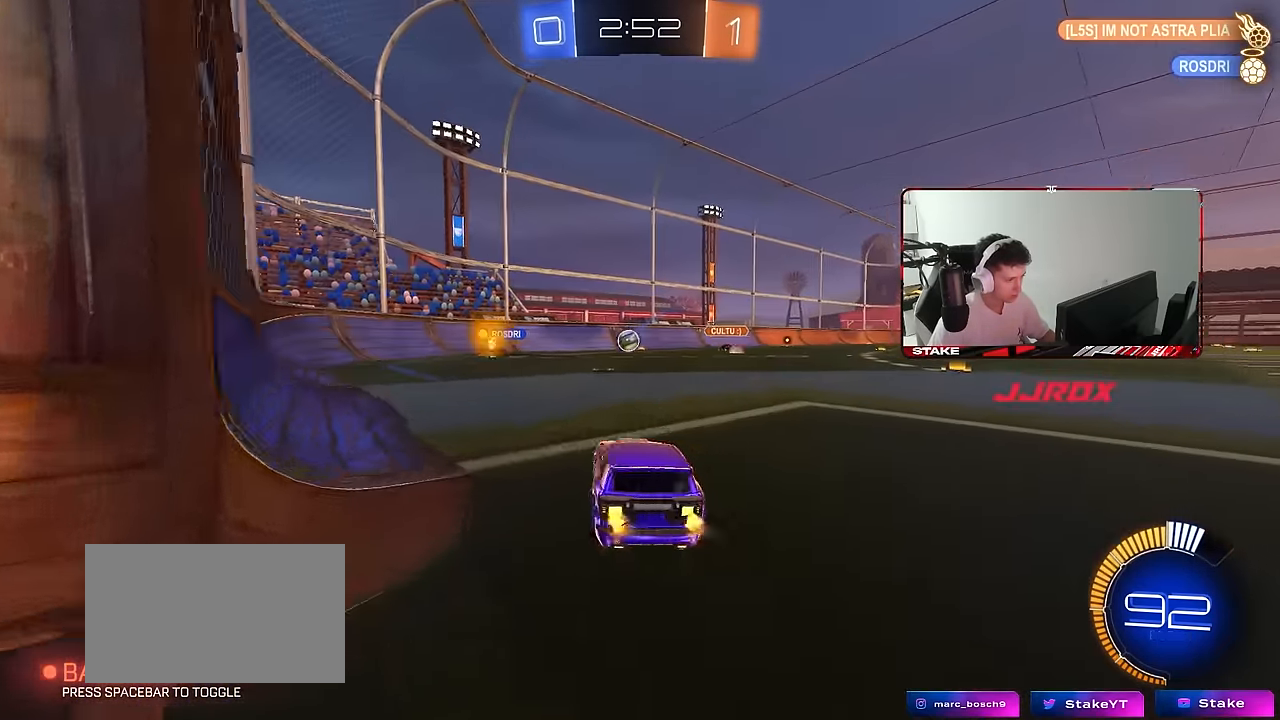
{"keys": ["a", "w"], "mouse": [], "mouse_move": "still", "events": [[100, "w", "up"], [183, "a", "up"], [233, "s", "down"], [283, "a", "down"], [283, "s", "up"], [467, "w", "down"]]}
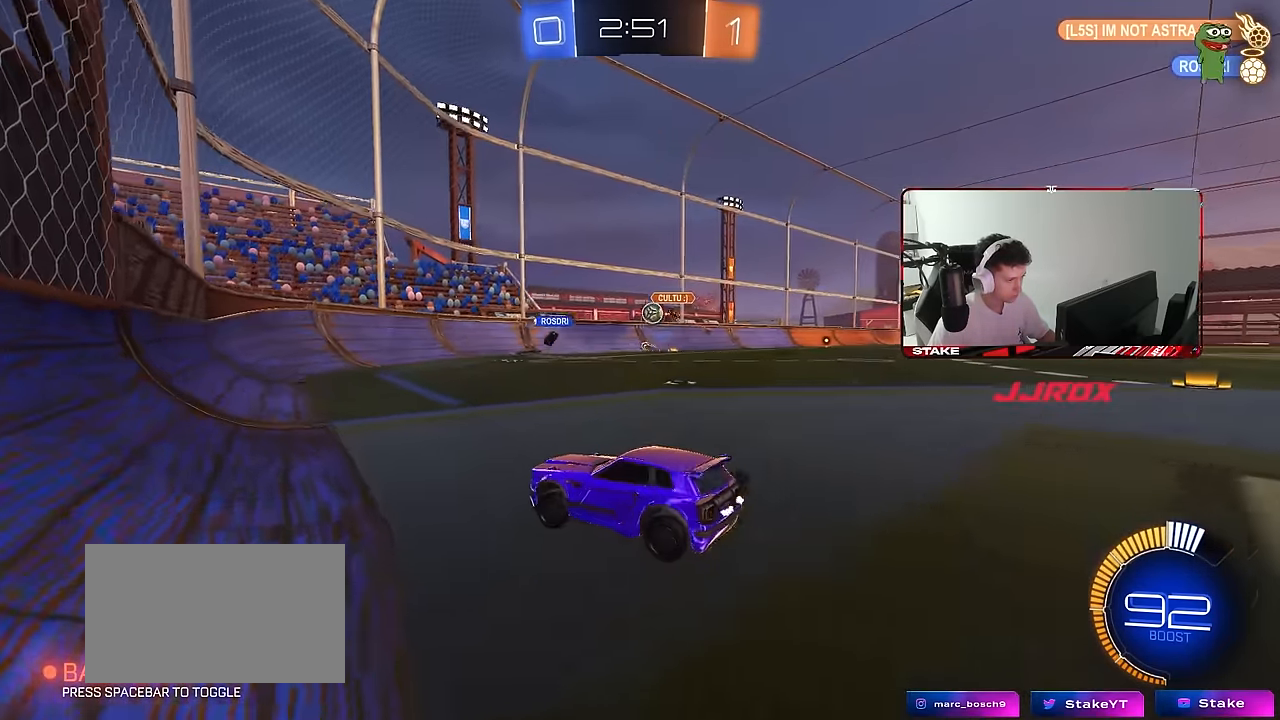
{"keys": ["w"], "mouse": ["left"], "mouse_move": "down", "events": [[50, "a", "up"], [50, "d", "down"], [150, "shift", "down"], [250, "shift", "up"], [433, "d", "up"], [433, "mouse_left", "down"]]}
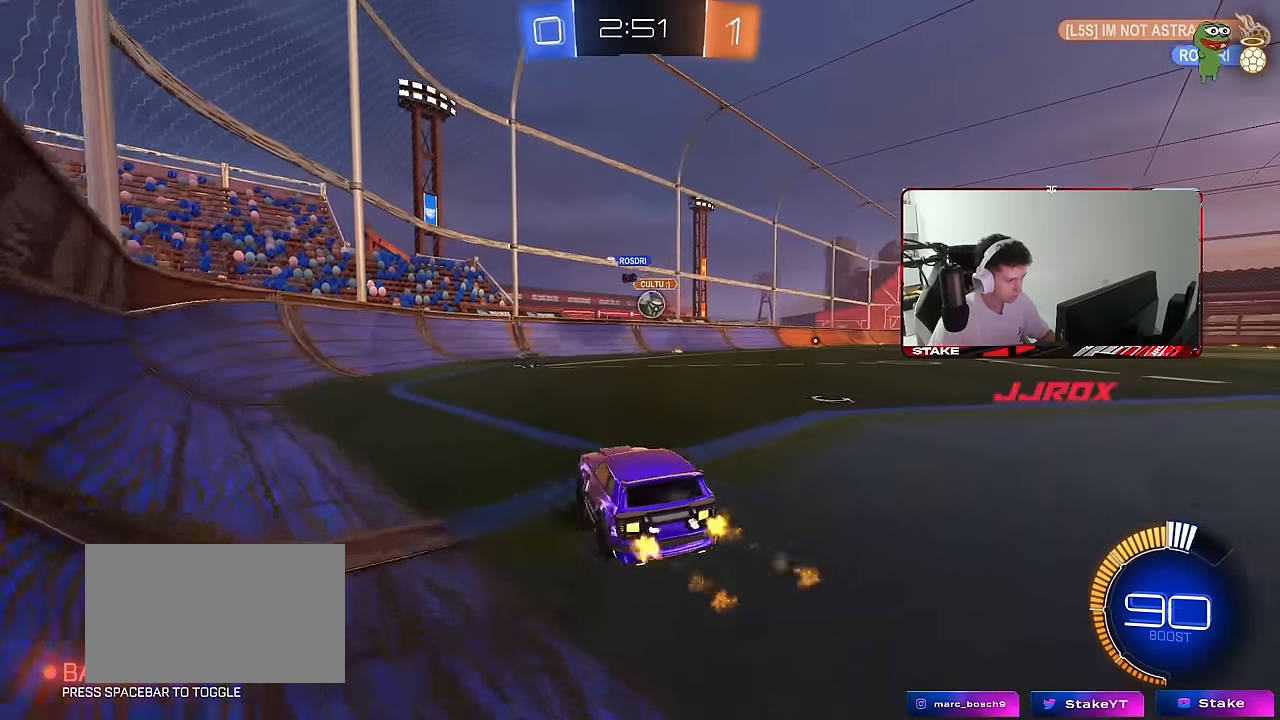
{"keys": ["w"], "mouse": ["left"], "mouse_move": "still", "events": [[33, "d", "down"], [167, "d", "up"]]}
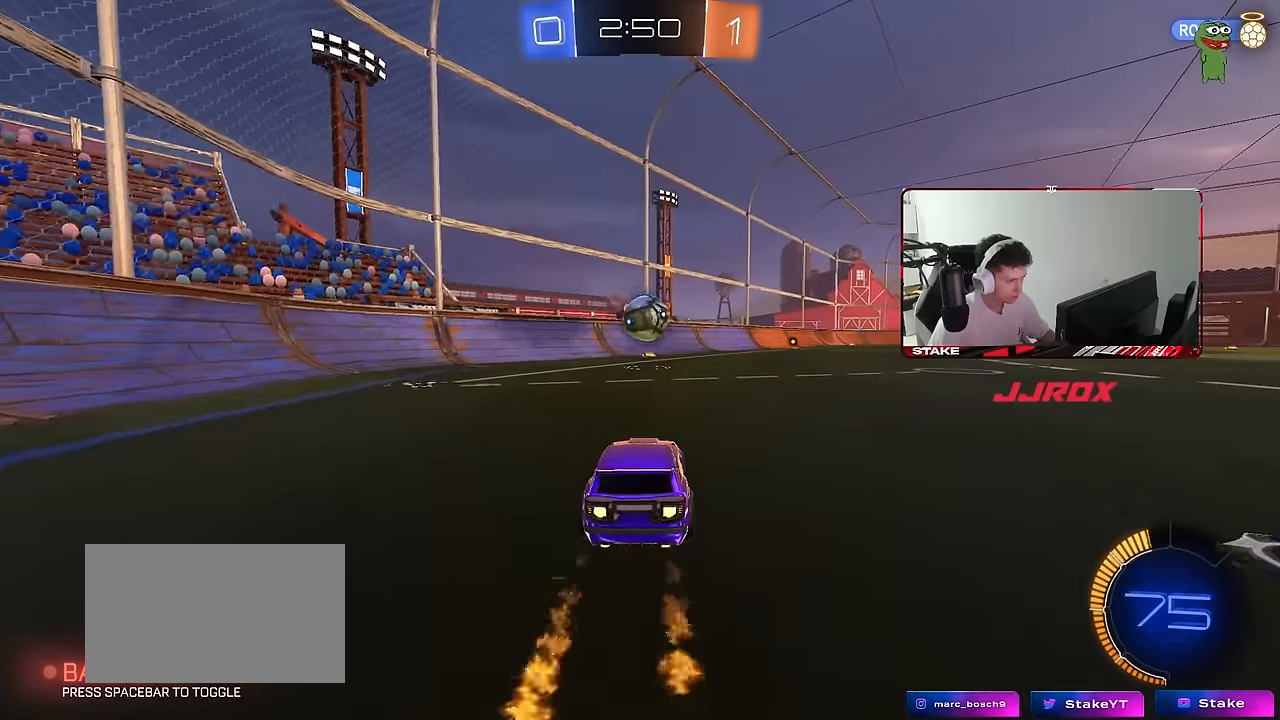
{"keys": ["d", "s", "shift"], "mouse": ["left", "right"], "mouse_move": "down-right", "events": [[100, "w", "up"], [134, "mouse_right", "down"], [184, "d", "down"], [284, "mouse_right", "up"], [367, "shift", "down"], [367, "w", "down"], [417, "mouse_right", "down"], [417, "s", "down"], [467, "w", "up"]]}
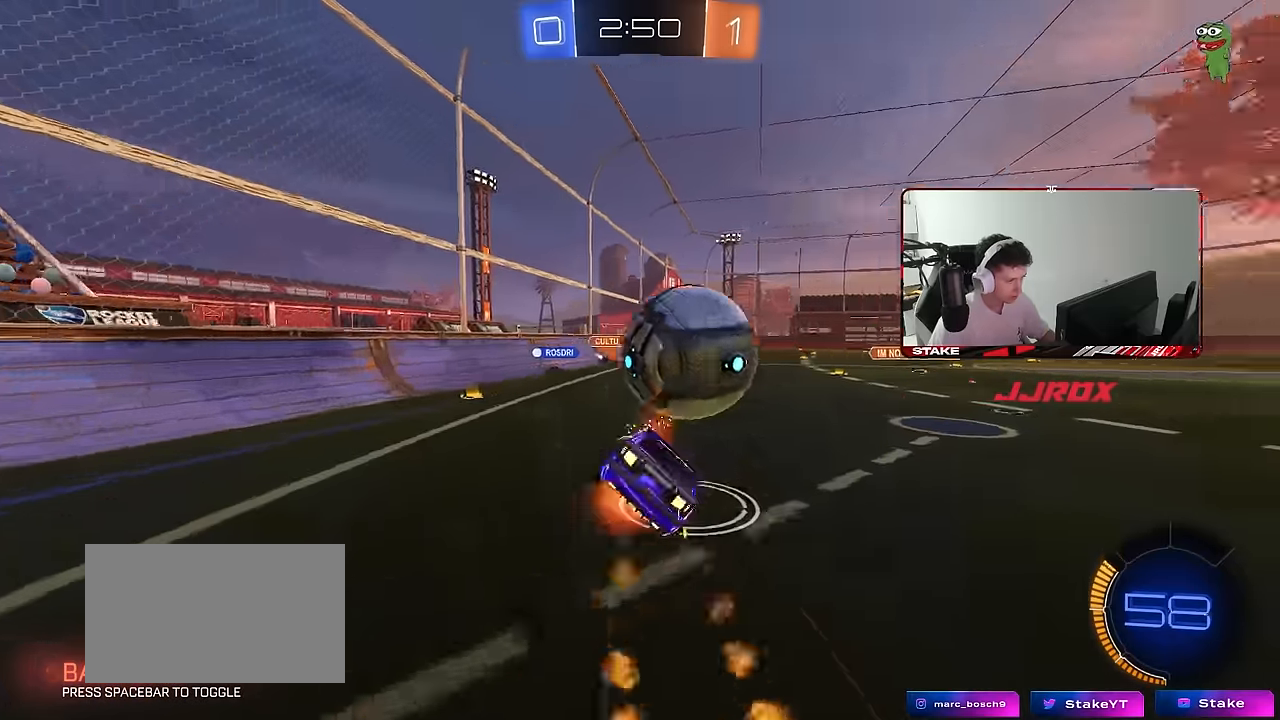
{"keys": ["d", "s", "shift"], "mouse": [], "mouse_move": "still", "events": [[67, "mouse_right", "up"], [200, "mouse_left", "up"], [250, "s", "up"], [350, "s", "down"]]}
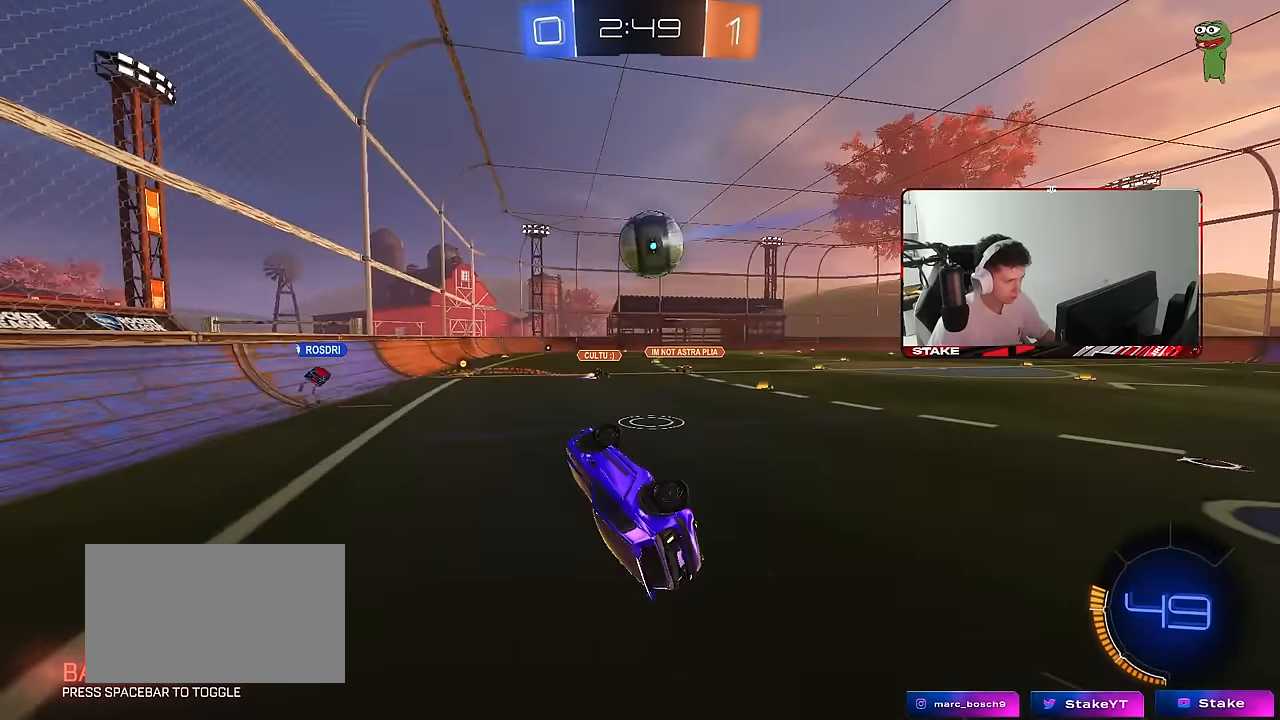
{"keys": [], "mouse": [], "mouse_move": "still", "events": [[167, "s", "up"], [217, "d", "up"], [217, "shift", "up"]]}
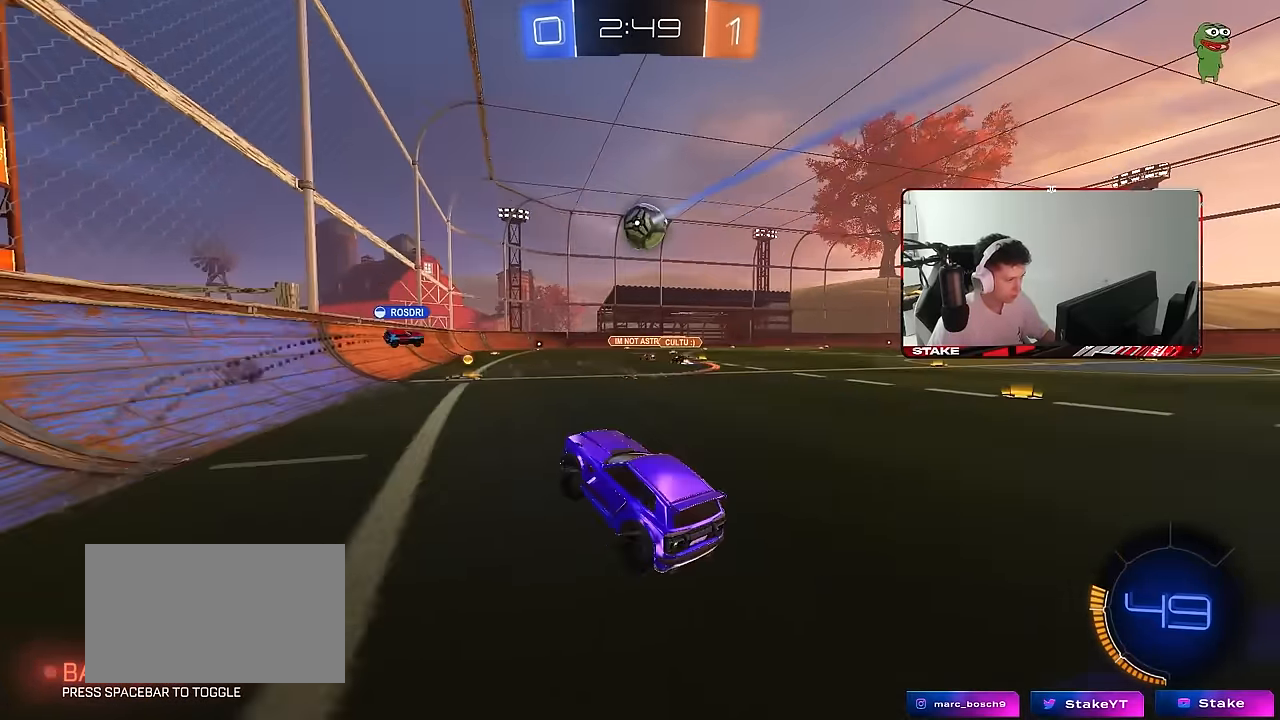
{"keys": ["d", "s"], "mouse": [], "mouse_move": "still", "events": [[334, "d", "down"], [334, "s", "down"]]}
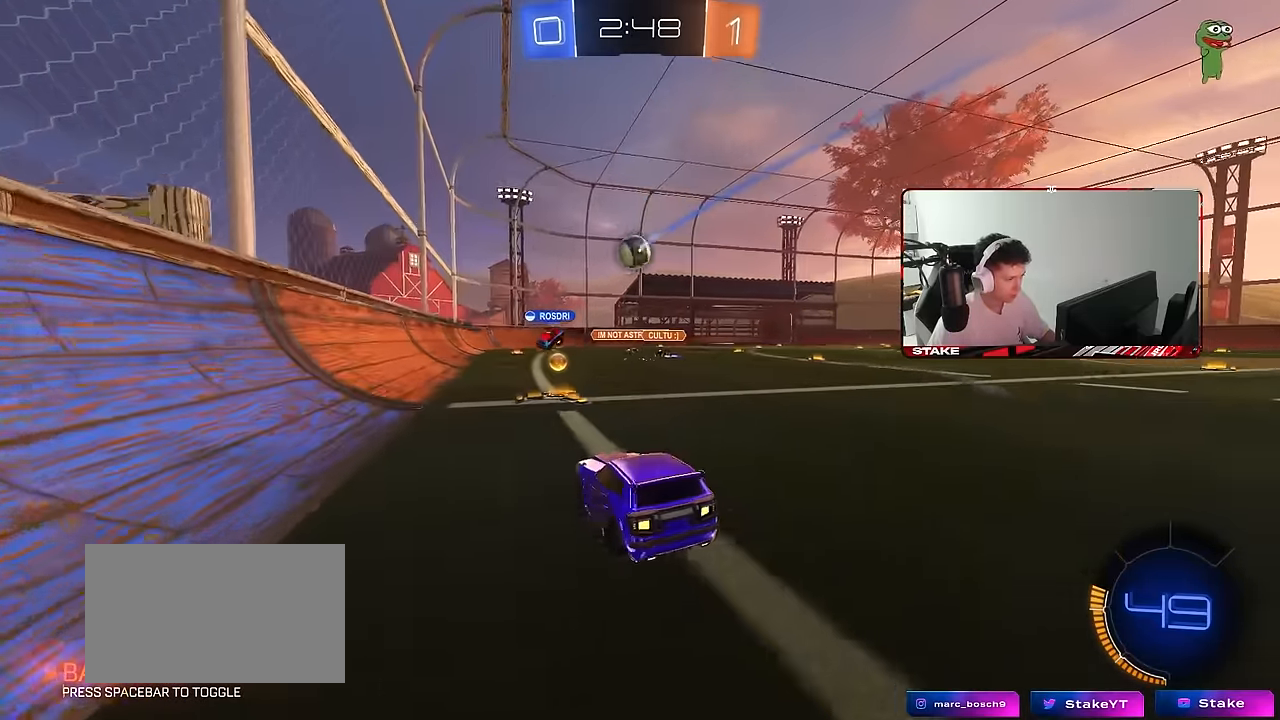
{"keys": ["d", "w"], "mouse": [], "mouse_move": "still", "events": [[17, "s", "up"], [67, "d", "up"], [334, "d", "down"], [334, "w", "down"]]}
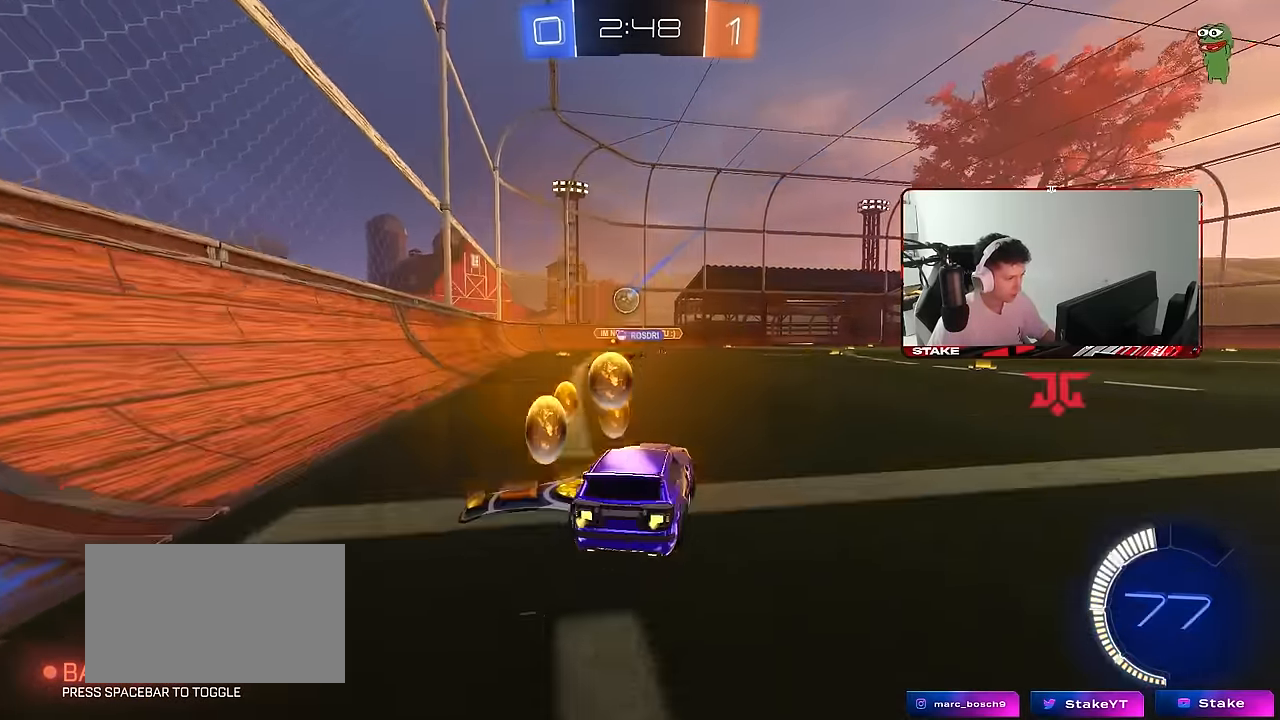
{"keys": ["w"], "mouse": [], "mouse_move": "still", "events": [[34, "mouse_left", "down"], [117, "d", "up"], [217, "mouse_left", "up"], [400, "d", "down"], [500, "d", "up"]]}
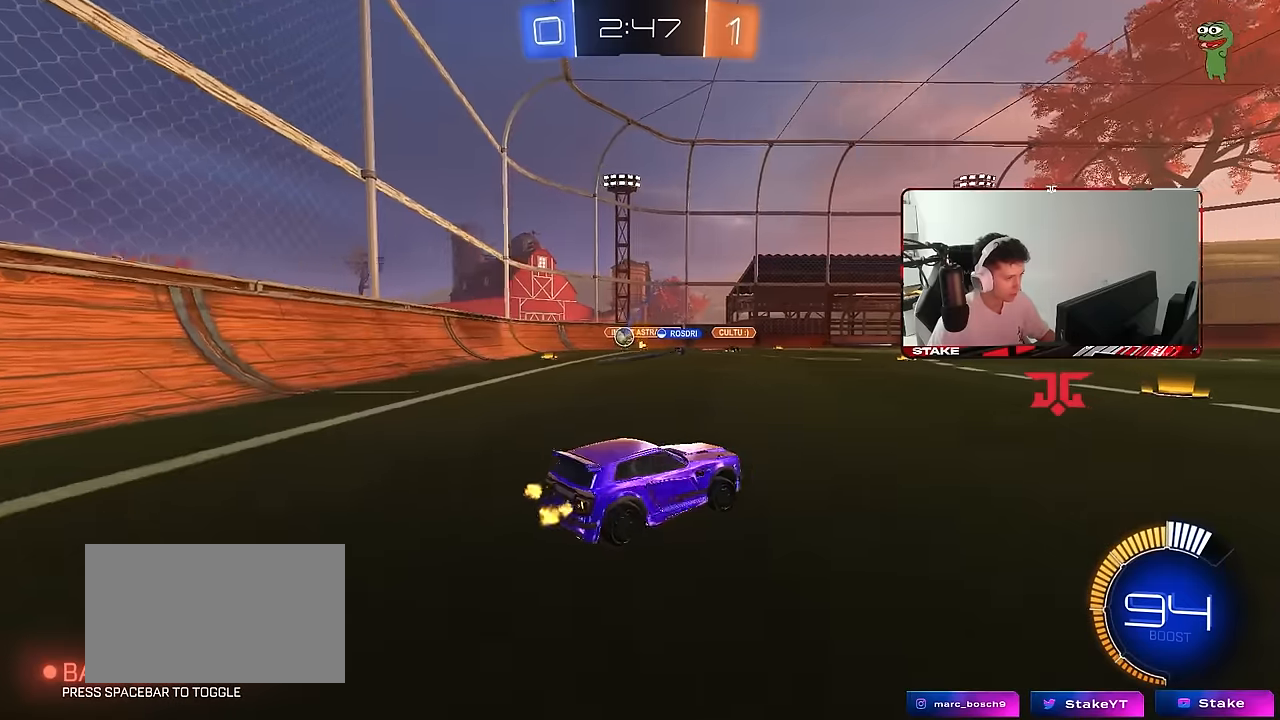
{"keys": ["d", "w"], "mouse": [], "mouse_move": "still", "events": [[284, "d", "down"]]}
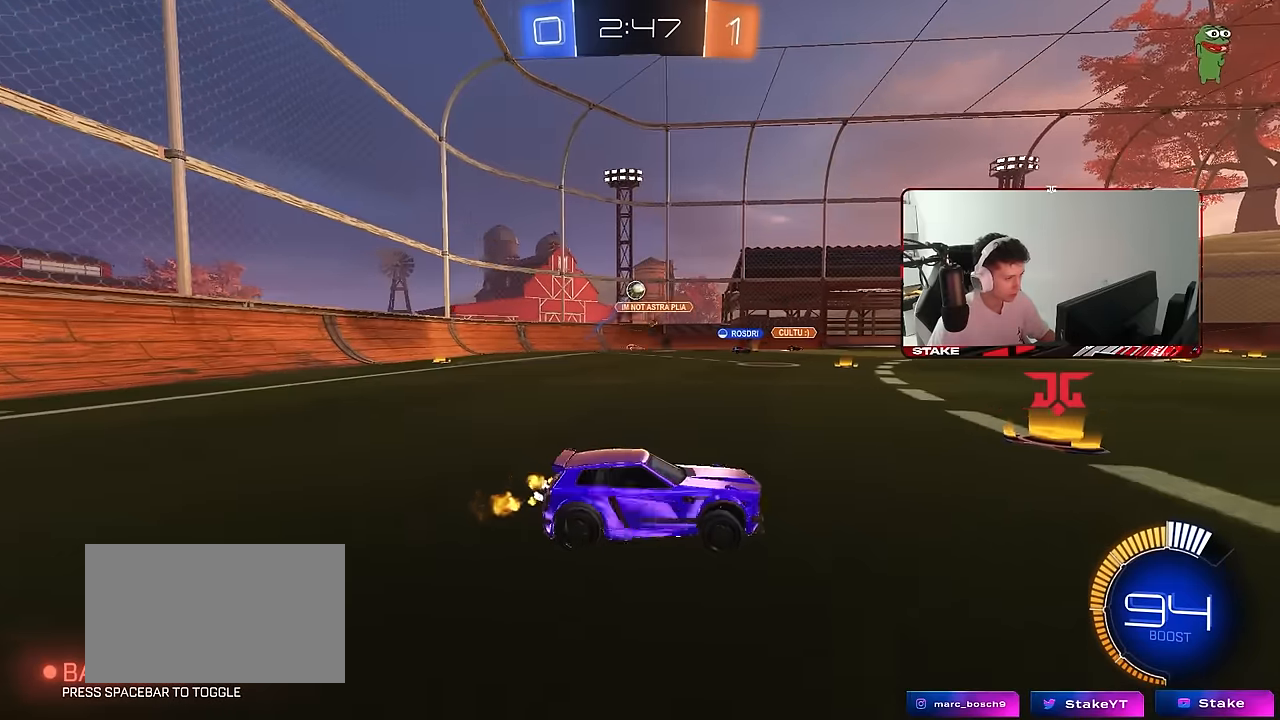
{"keys": ["d", "w"], "mouse": [], "mouse_move": "still", "events": [[17, "shift", "down"], [67, "shift", "up"], [250, "shift", "down"], [384, "shift", "up"]]}
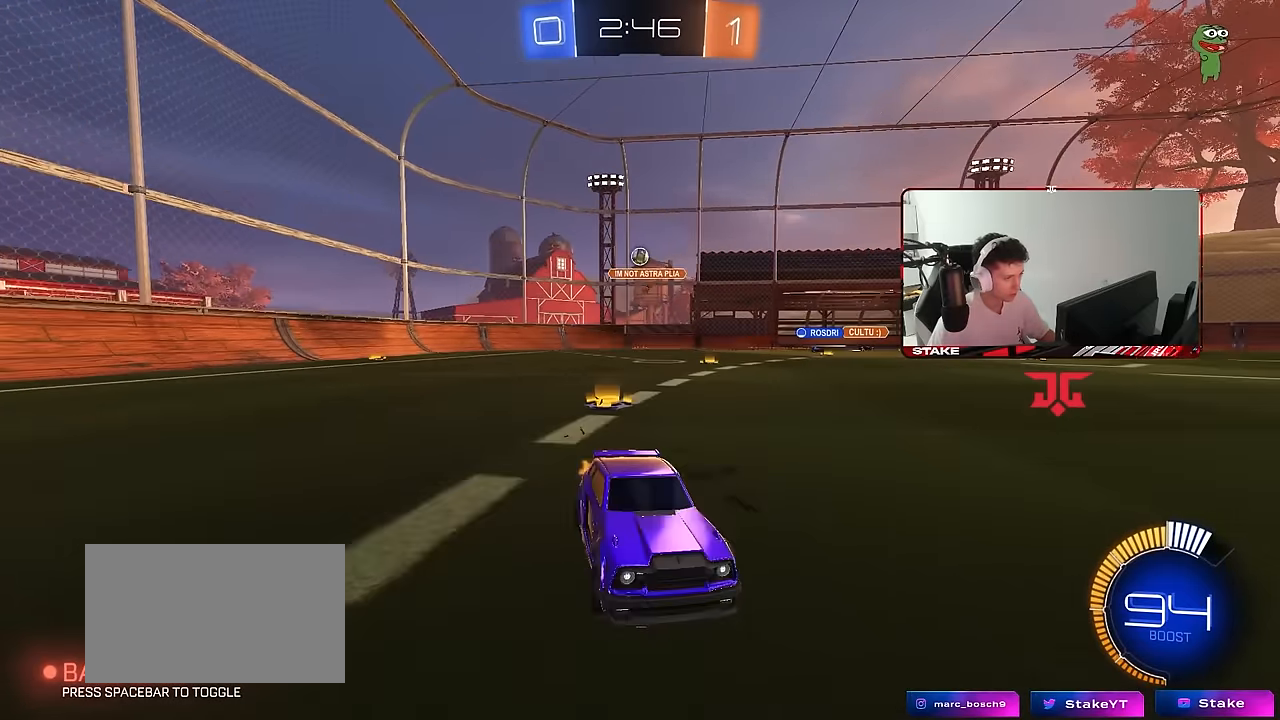
{"keys": ["a", "w"], "mouse": [], "mouse_move": "still", "events": [[34, "d", "up"], [267, "a", "down"], [267, "shift", "down"], [400, "shift", "up"]]}
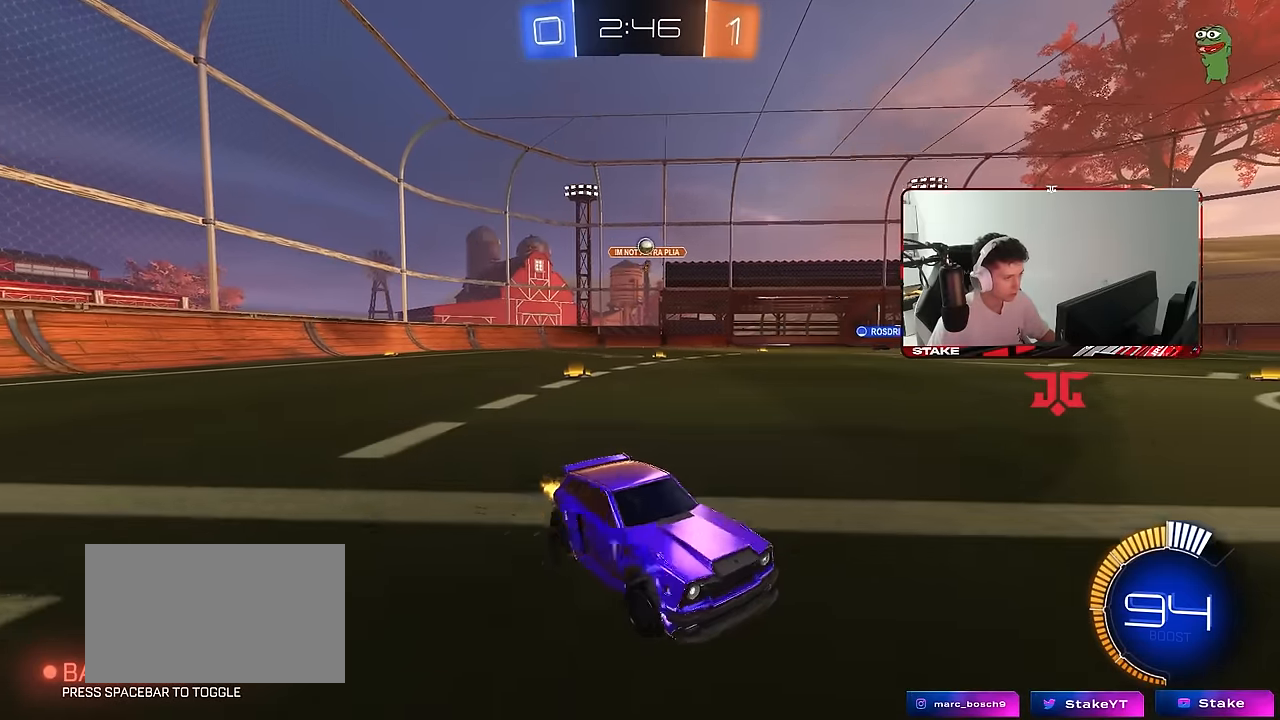
{"keys": [], "mouse": [], "mouse_move": "still", "events": [[234, "w", "up"], [467, "a", "up"]]}